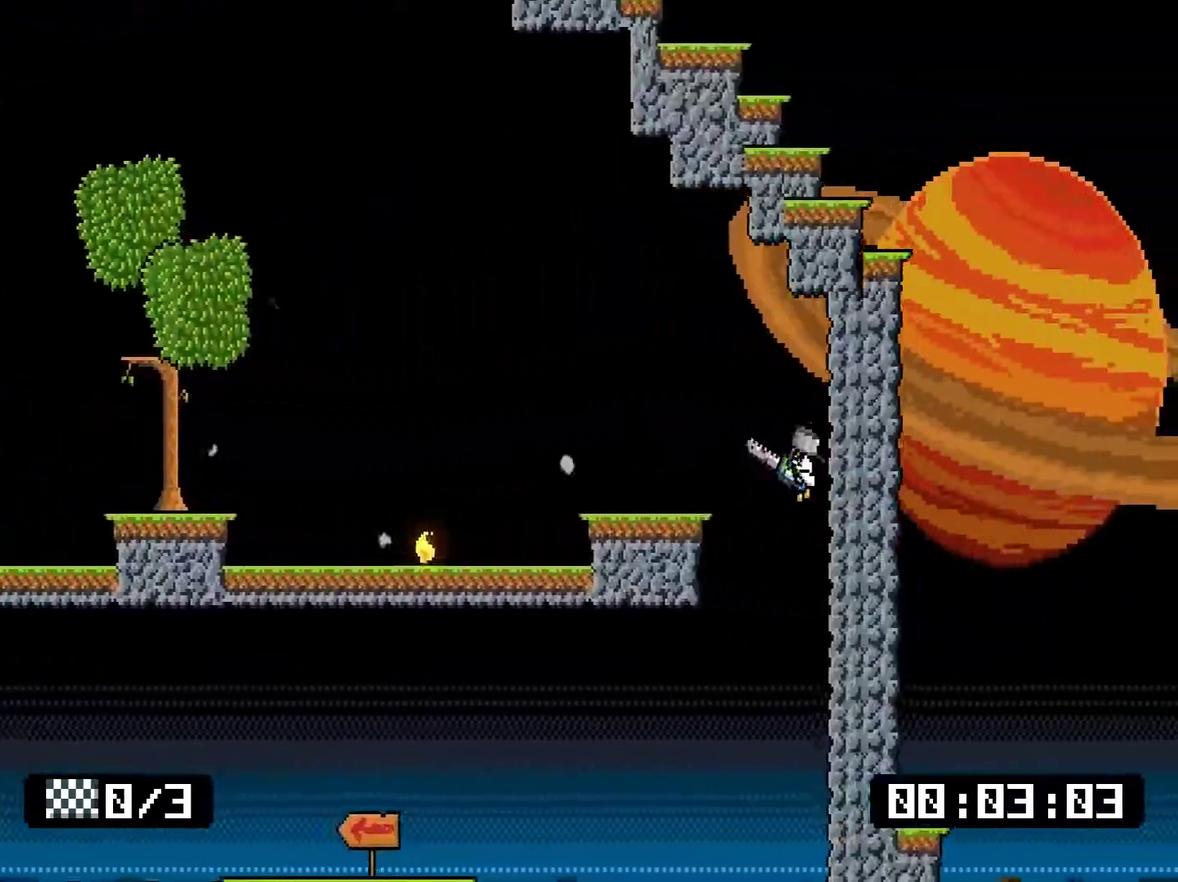
Gameplay with a controller (PlayStation layout); each line is a JSON object with the inputs held at the frame after it. "events" lists button and stick changes between this image and that frame as [ms after this image, input, new state], when the widget could be followed in between. Not read: L3 left_stick.
{"buttons": ["CROSS", "DPAD_LEFT"], "right_stick": "center", "events": [[467, "CROSS", "down"]]}
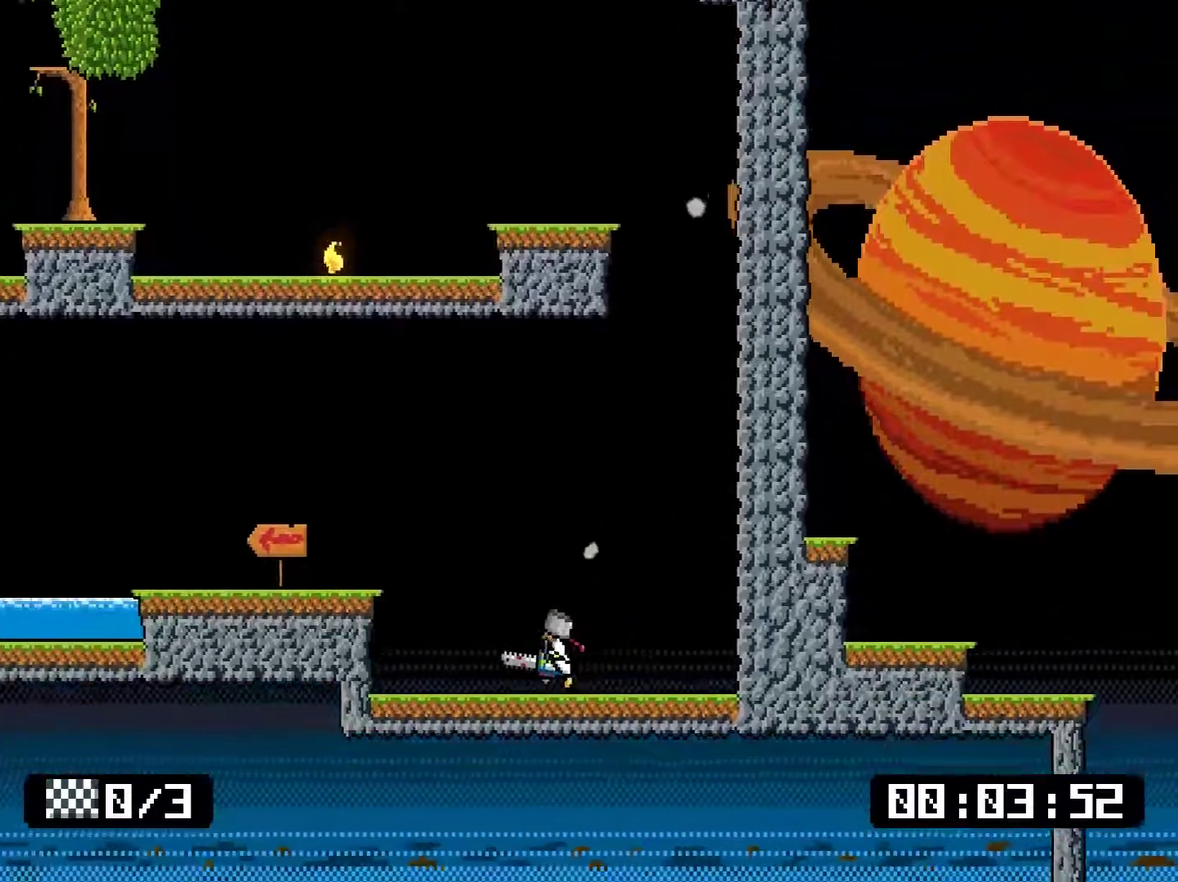
{"buttons": ["SQUARE", "DPAD_DOWN", "DPAD_LEFT"], "right_stick": "center", "events": [[133, "CROSS", "up"], [300, "DPAD_DOWN", "down"], [401, "SQUARE", "down"]]}
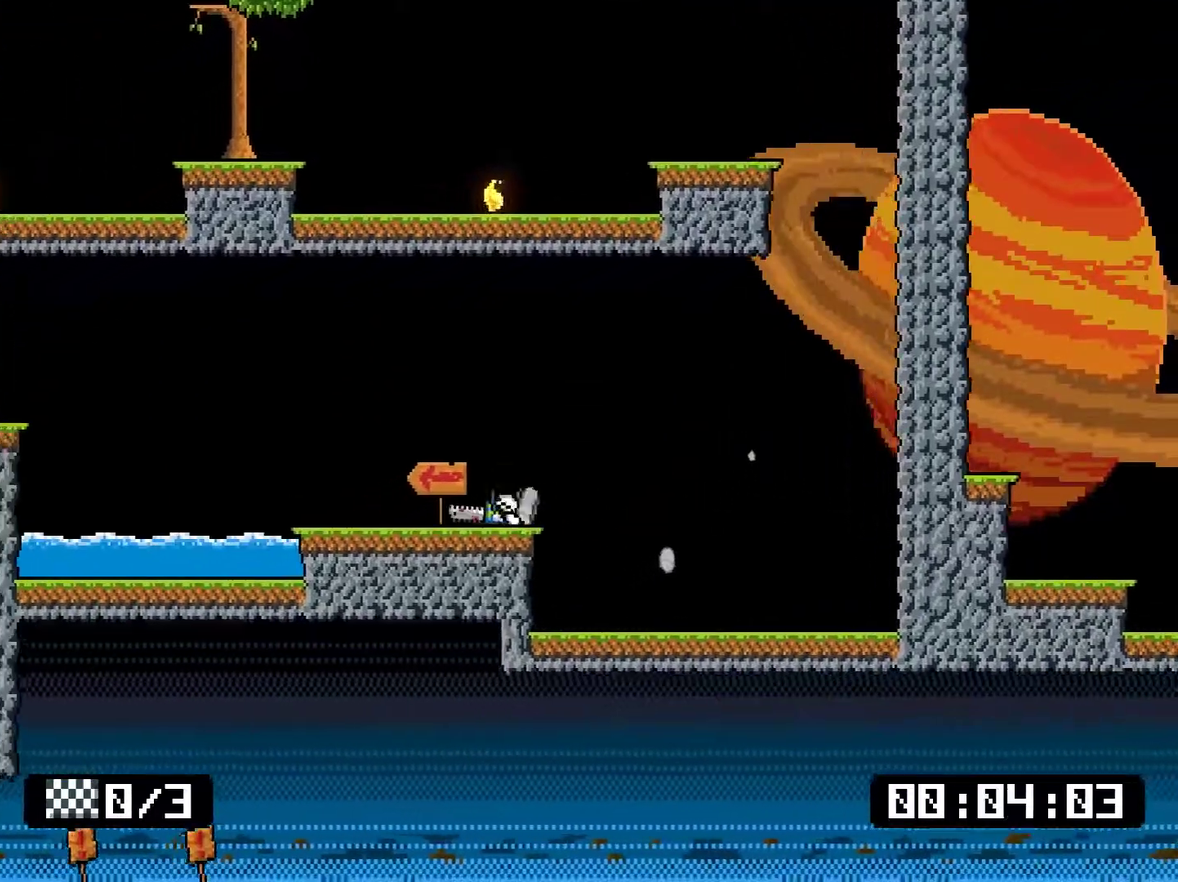
{"buttons": ["SQUARE", "DPAD_DOWN", "DPAD_LEFT"], "right_stick": "center", "events": [[66, "CROSS", "down"], [217, "CROSS", "up"]]}
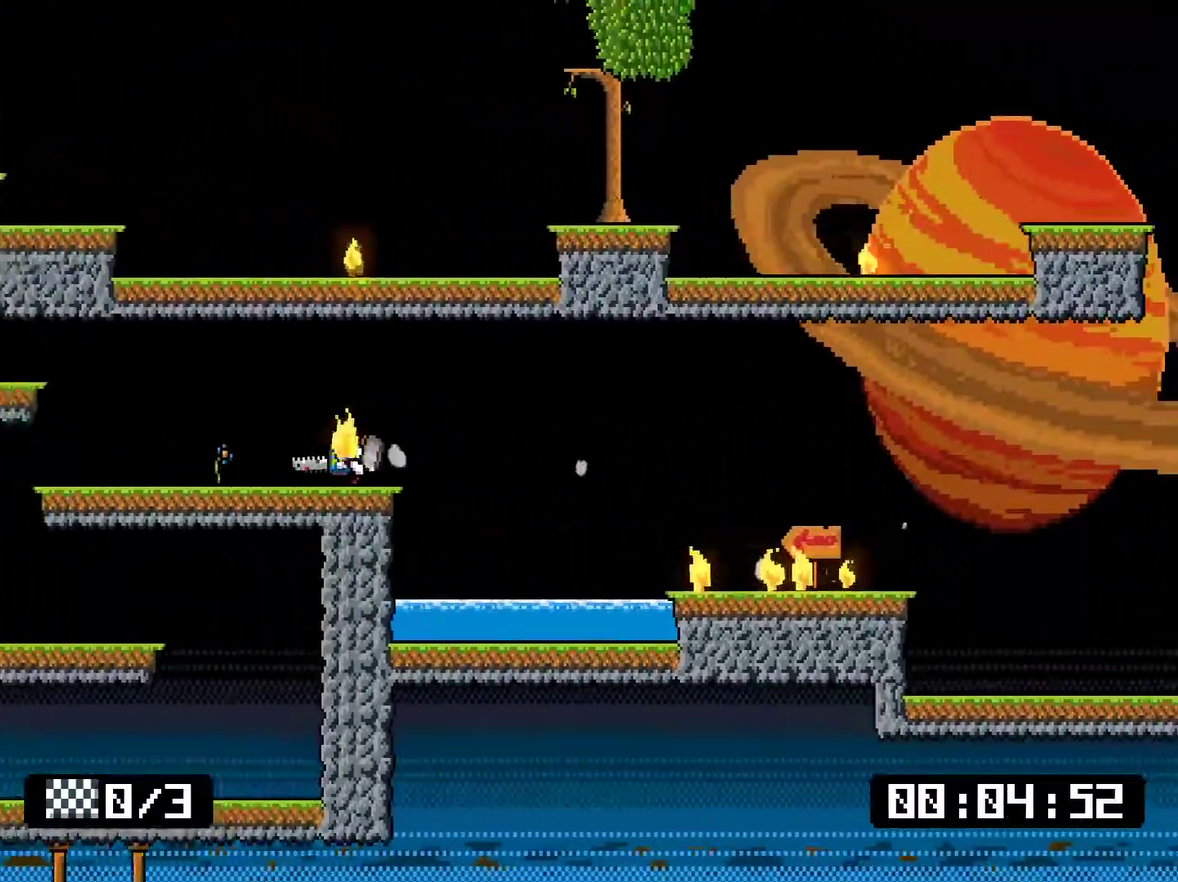
{"buttons": ["DPAD_RIGHT"], "right_stick": "center", "events": [[16, "CROSS", "down"], [217, "CROSS", "up"], [317, "DPAD_DOWN", "up"], [400, "DPAD_LEFT", "up"], [400, "DPAD_RIGHT", "down"], [450, "SQUARE", "up"]]}
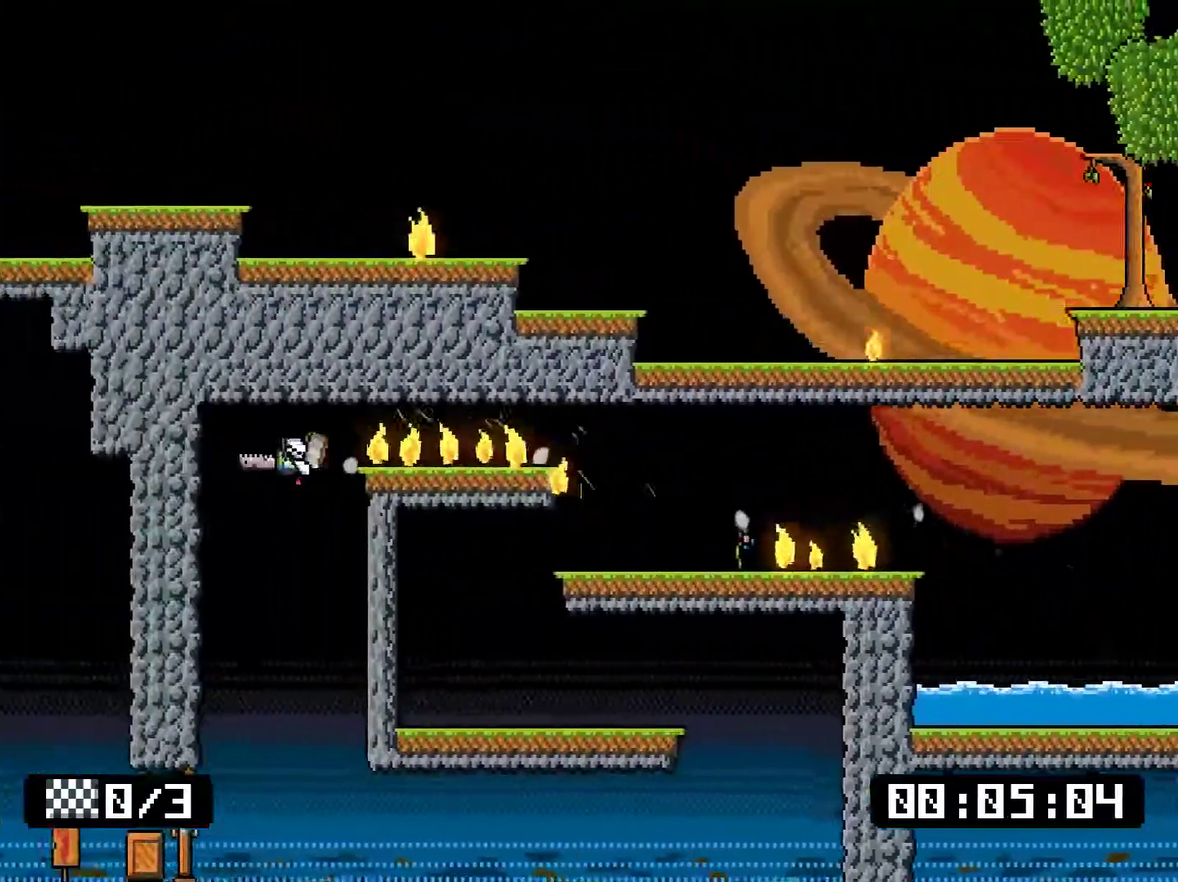
{"buttons": ["SQUARE", "DPAD_DOWN", "DPAD_LEFT"], "right_stick": "center", "events": [[334, "DPAD_LEFT", "down"], [334, "DPAD_RIGHT", "up"], [368, "DPAD_UP", "down"], [418, "DPAD_UP", "up"], [468, "SQUARE", "down"], [501, "DPAD_DOWN", "down"]]}
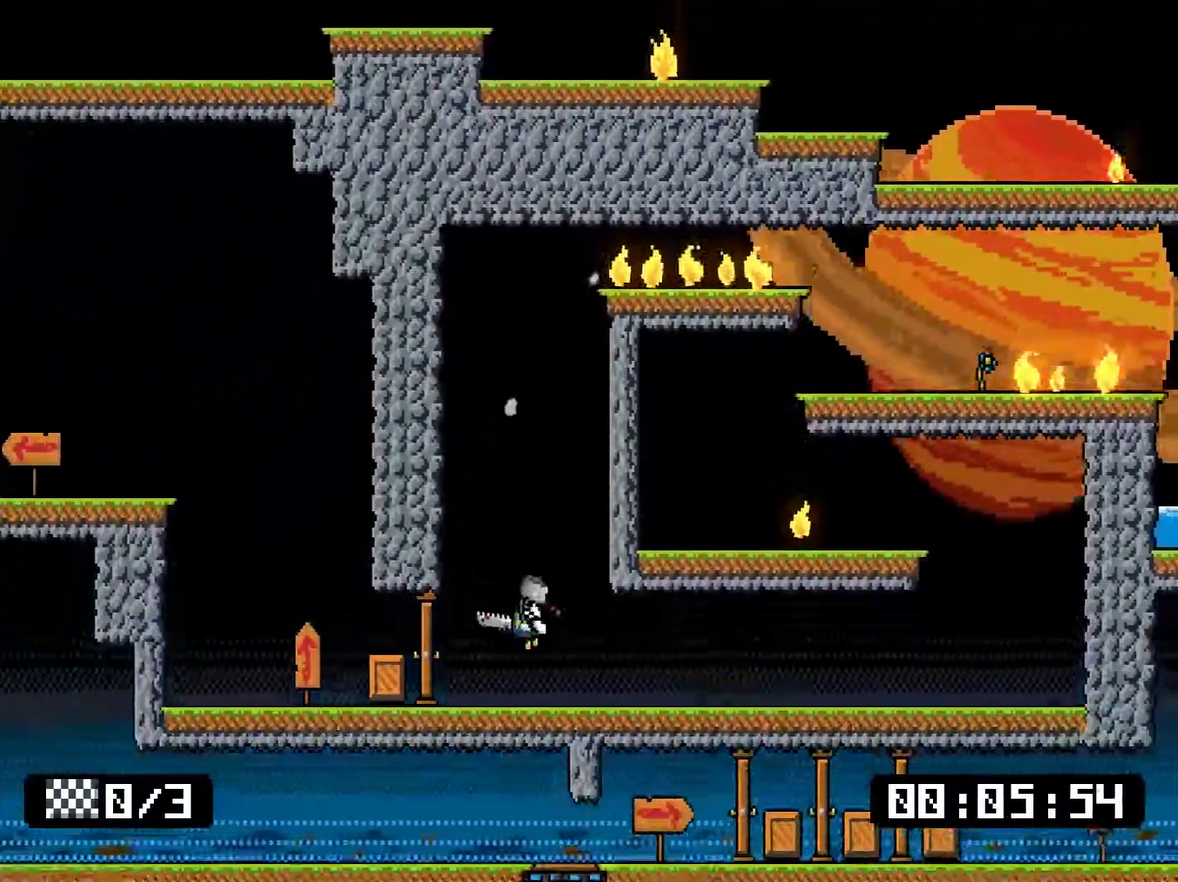
{"buttons": ["DPAD_LEFT"], "right_stick": "center", "events": [[117, "DPAD_DOWN", "up"], [184, "CROSS", "down"], [484, "CROSS", "up"], [484, "SQUARE", "up"]]}
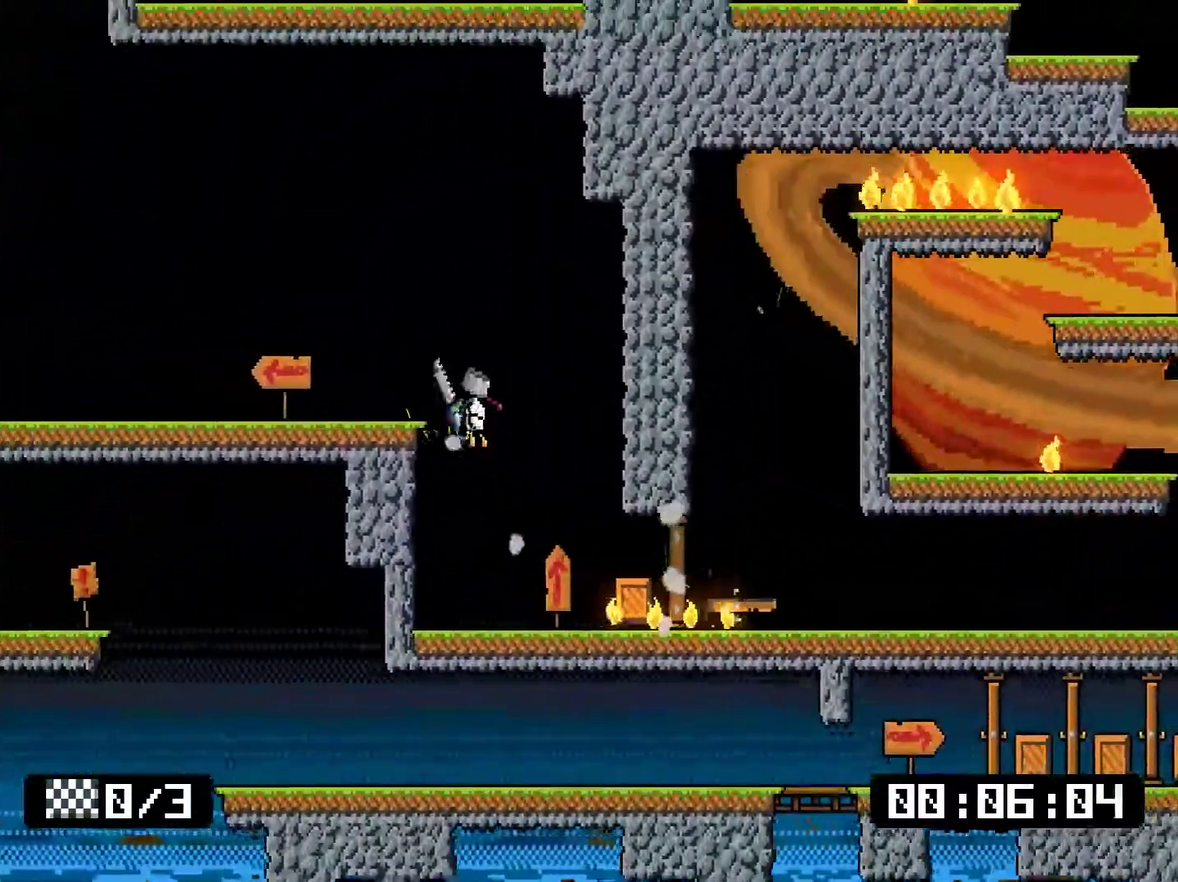
{"buttons": ["SQUARE", "DPAD_DOWN", "DPAD_LEFT"], "right_stick": "center", "events": [[384, "DPAD_DOWN", "down"], [384, "SQUARE", "down"]]}
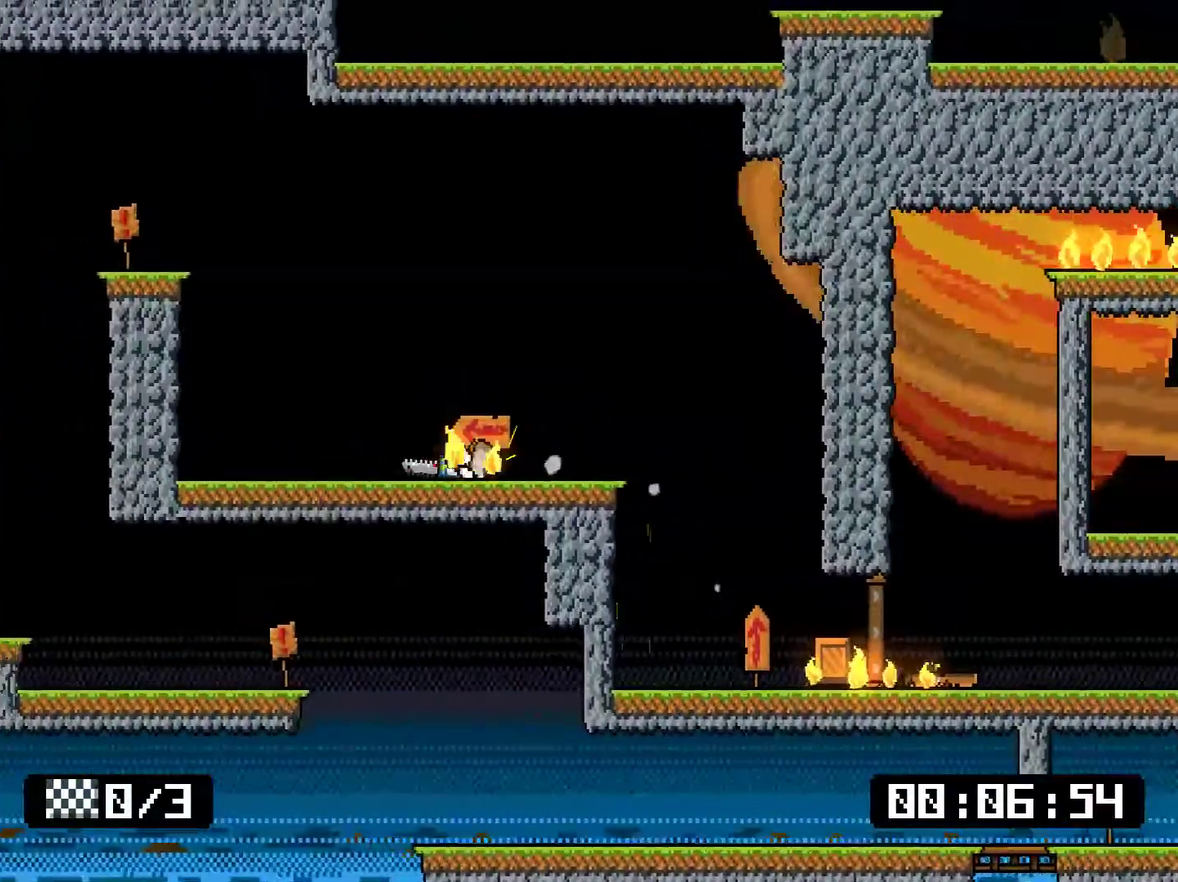
{"buttons": ["DPAD_LEFT"], "right_stick": "center", "events": [[83, "CROSS", "down"], [83, "DPAD_DOWN", "up"], [350, "CROSS", "up"], [350, "SQUARE", "up"]]}
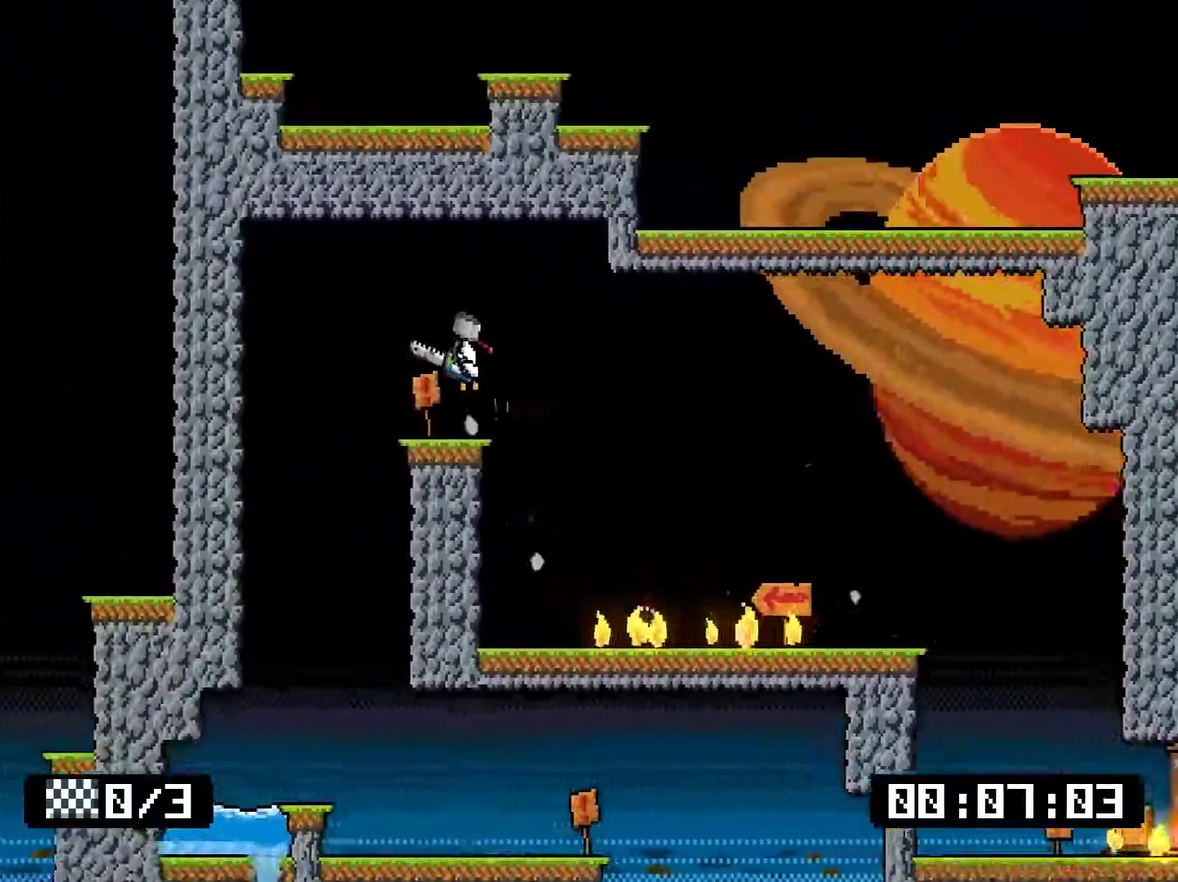
{"buttons": ["DPAD_RIGHT"], "right_stick": "center", "events": [[217, "DPAD_LEFT", "up"], [417, "DPAD_RIGHT", "down"]]}
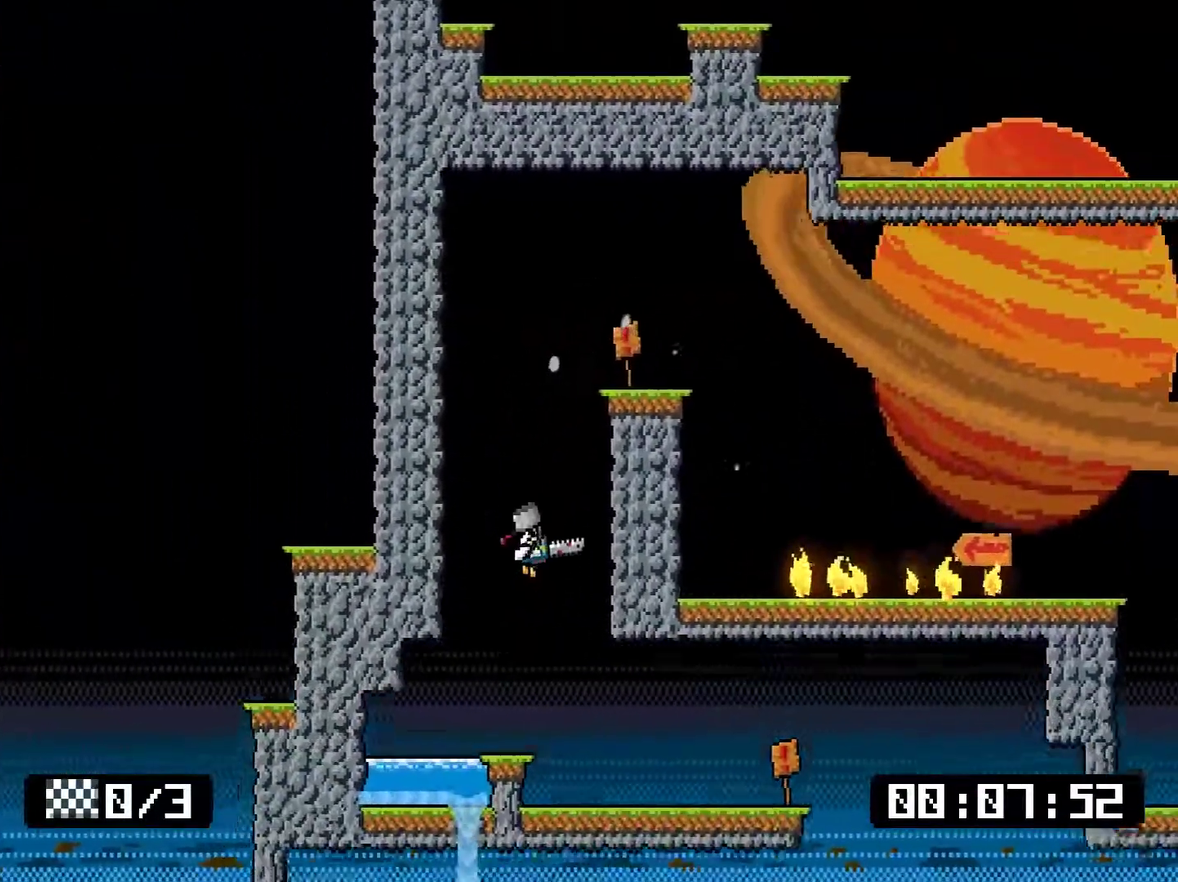
{"buttons": ["DPAD_DOWN", "DPAD_RIGHT"], "right_stick": "center", "events": [[50, "DPAD_DOWN", "down"], [150, "SQUARE", "down"], [217, "SQUARE", "up"]]}
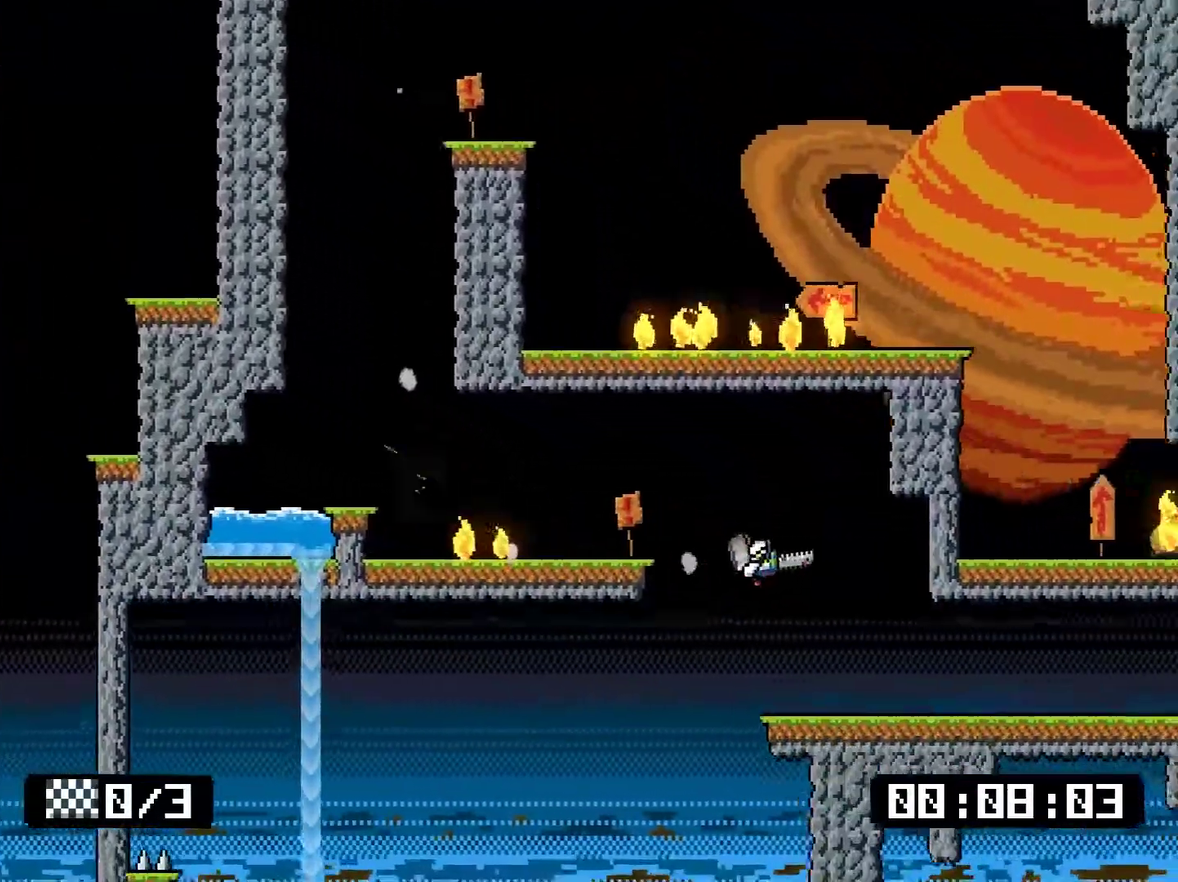
{"buttons": ["CROSS", "DPAD_DOWN", "DPAD_RIGHT"], "right_stick": "center", "events": [[150, "SQUARE", "down"], [283, "SQUARE", "up"], [417, "CROSS", "down"]]}
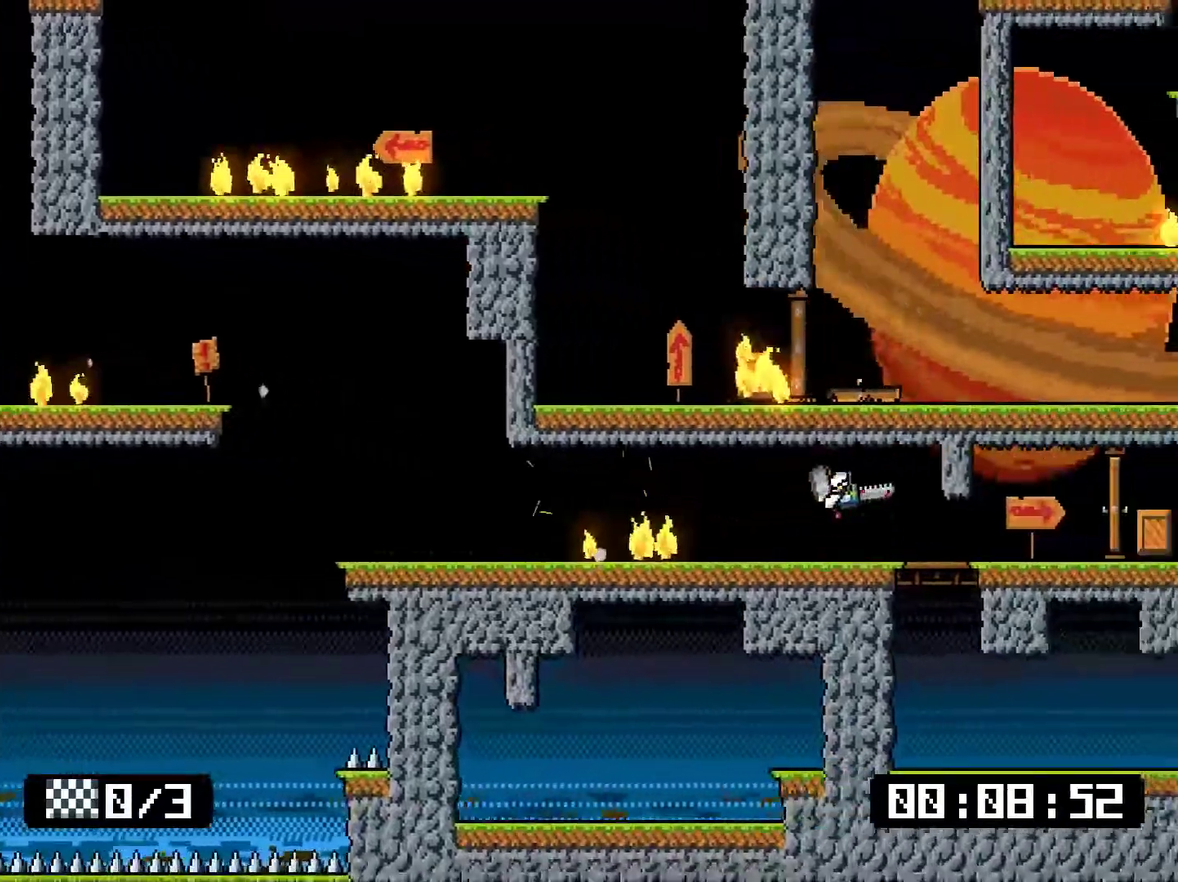
{"buttons": ["SQUARE", "DPAD_DOWN", "DPAD_RIGHT"], "right_stick": "center", "events": [[66, "CROSS", "up"], [133, "CROSS", "down"], [267, "CROSS", "up"], [434, "SQUARE", "down"]]}
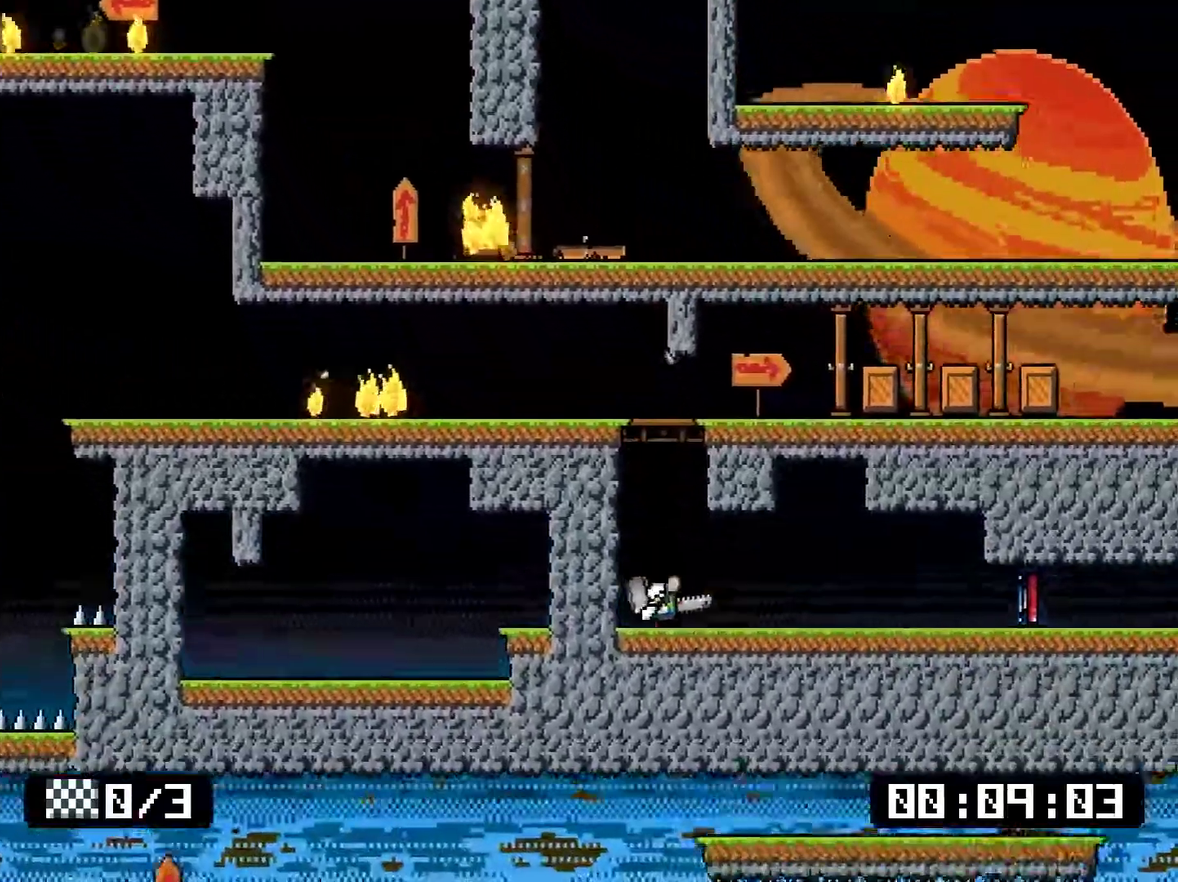
{"buttons": ["SQUARE", "DPAD_DOWN", "DPAD_RIGHT"], "right_stick": "center", "events": []}
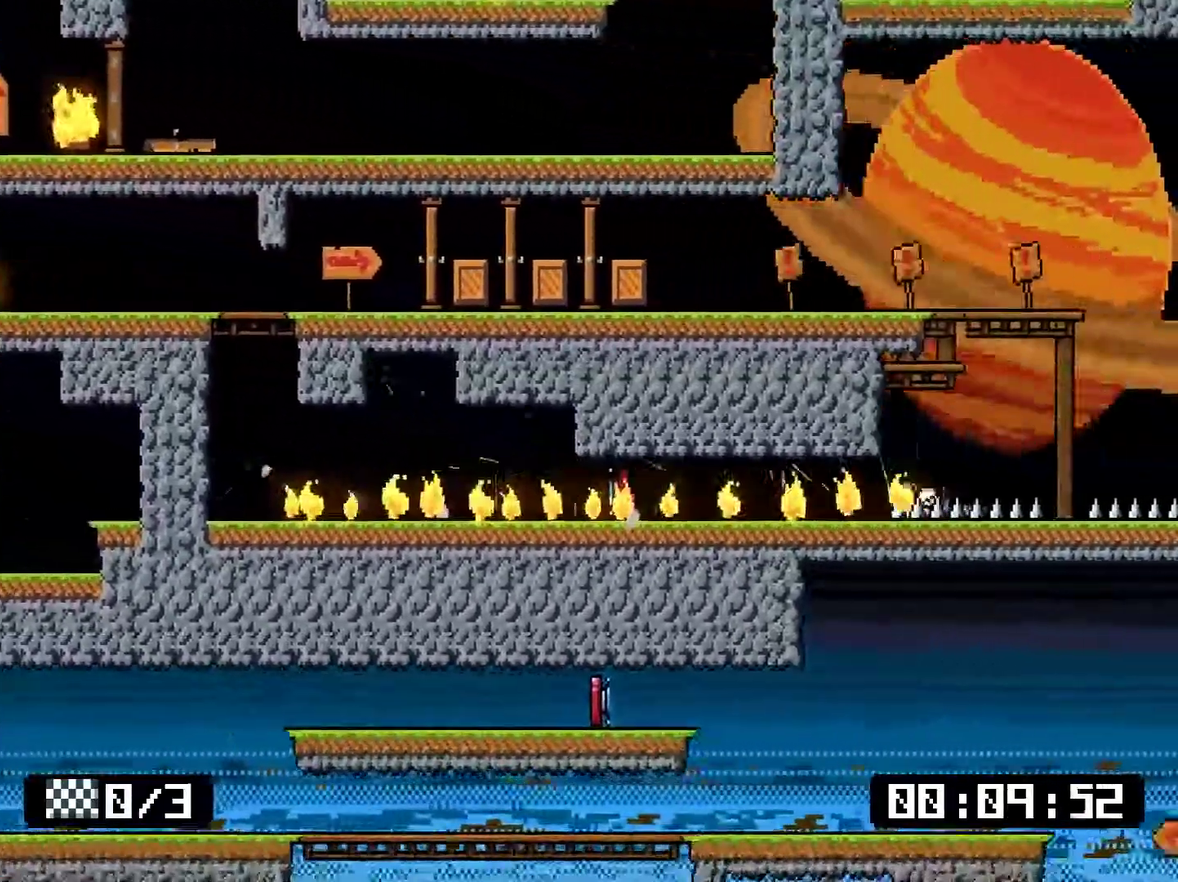
{"buttons": [], "right_stick": "center", "events": [[167, "SQUARE", "up"], [401, "DPAD_DOWN", "up"], [451, "DPAD_RIGHT", "up"]]}
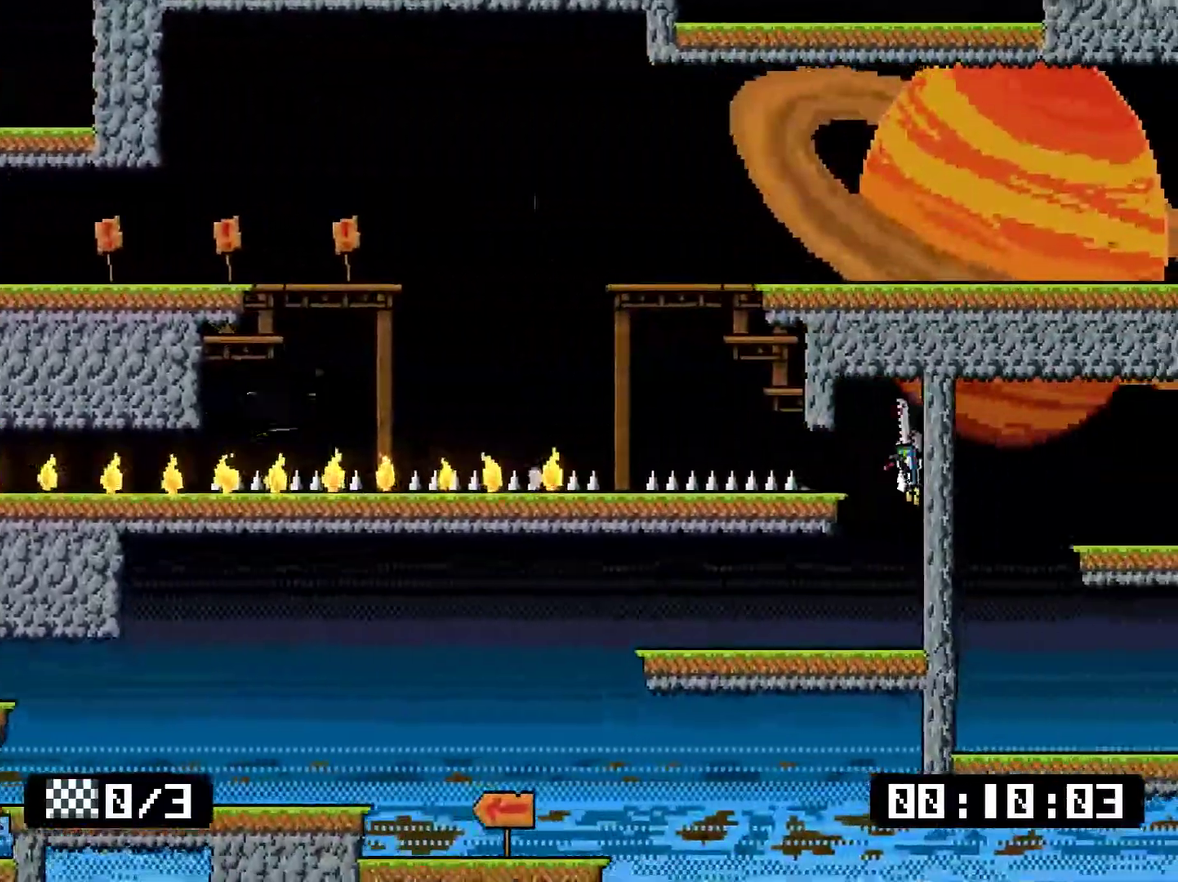
{"buttons": ["SQUARE", "DPAD_DOWN", "DPAD_LEFT"], "right_stick": "center", "events": [[33, "DPAD_LEFT", "down"], [117, "DPAD_DOWN", "down"], [184, "SQUARE", "down"]]}
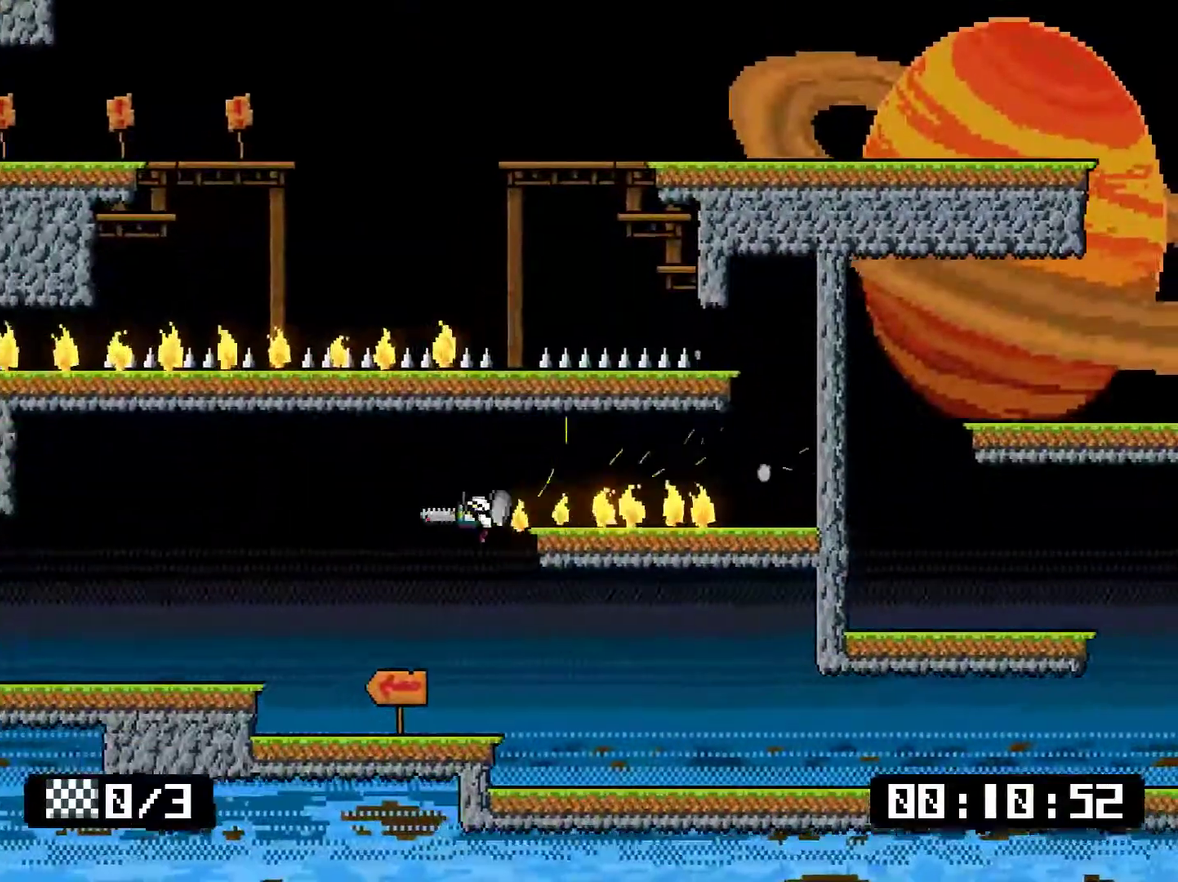
{"buttons": ["CROSS", "SQUARE", "DPAD_DOWN", "DPAD_LEFT"], "right_stick": "center", "events": [[284, "CROSS", "down"]]}
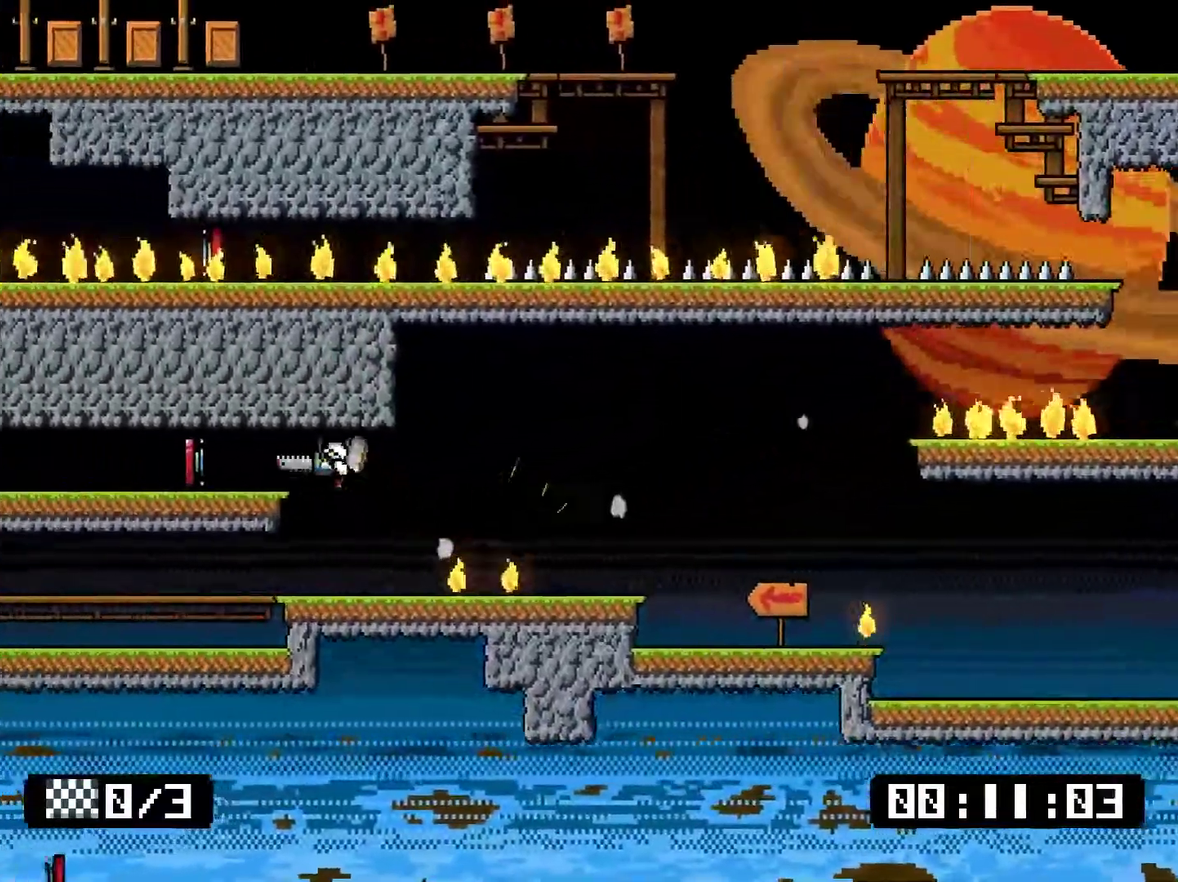
{"buttons": ["SQUARE", "DPAD_DOWN", "DPAD_LEFT"], "right_stick": "center", "events": [[50, "CROSS", "up"]]}
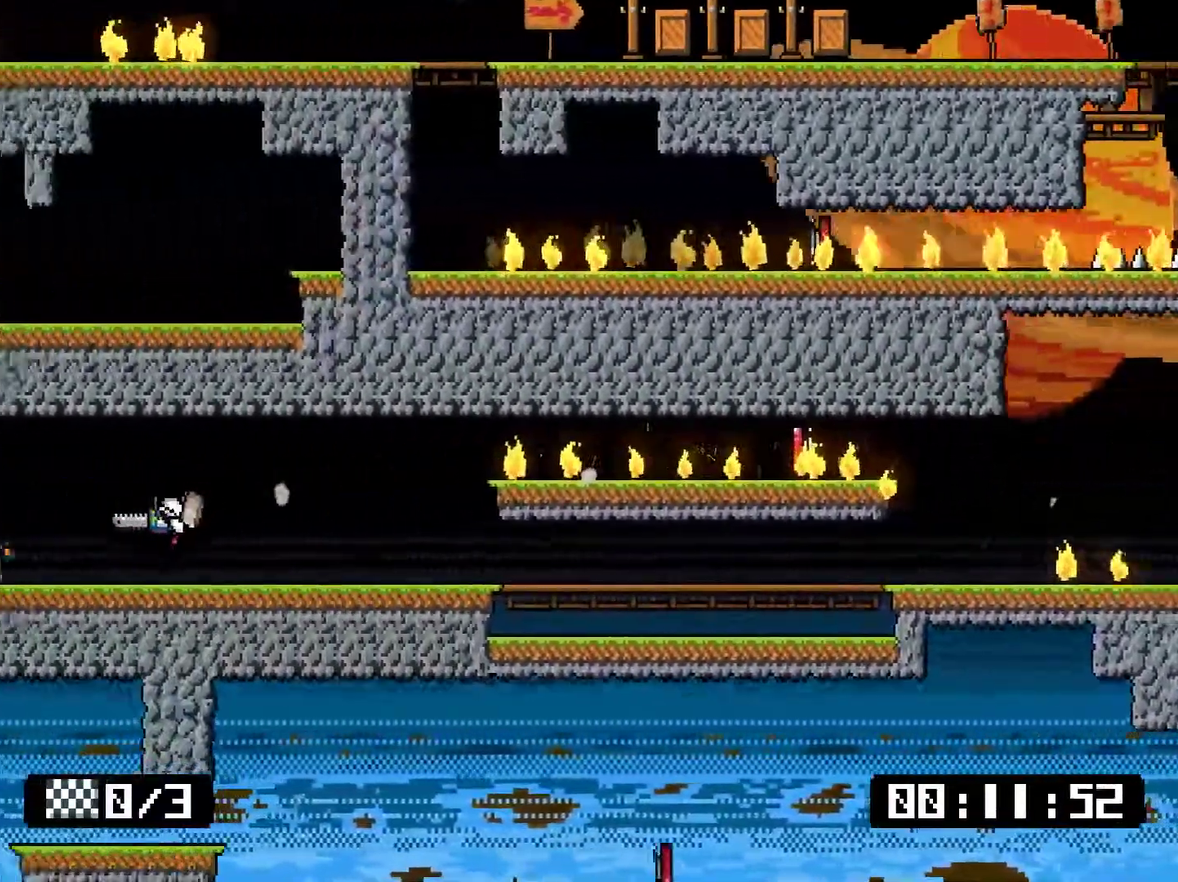
{"buttons": ["SQUARE", "DPAD_DOWN", "DPAD_LEFT"], "right_stick": "center", "events": [[133, "CROSS", "down"], [400, "CROSS", "up"]]}
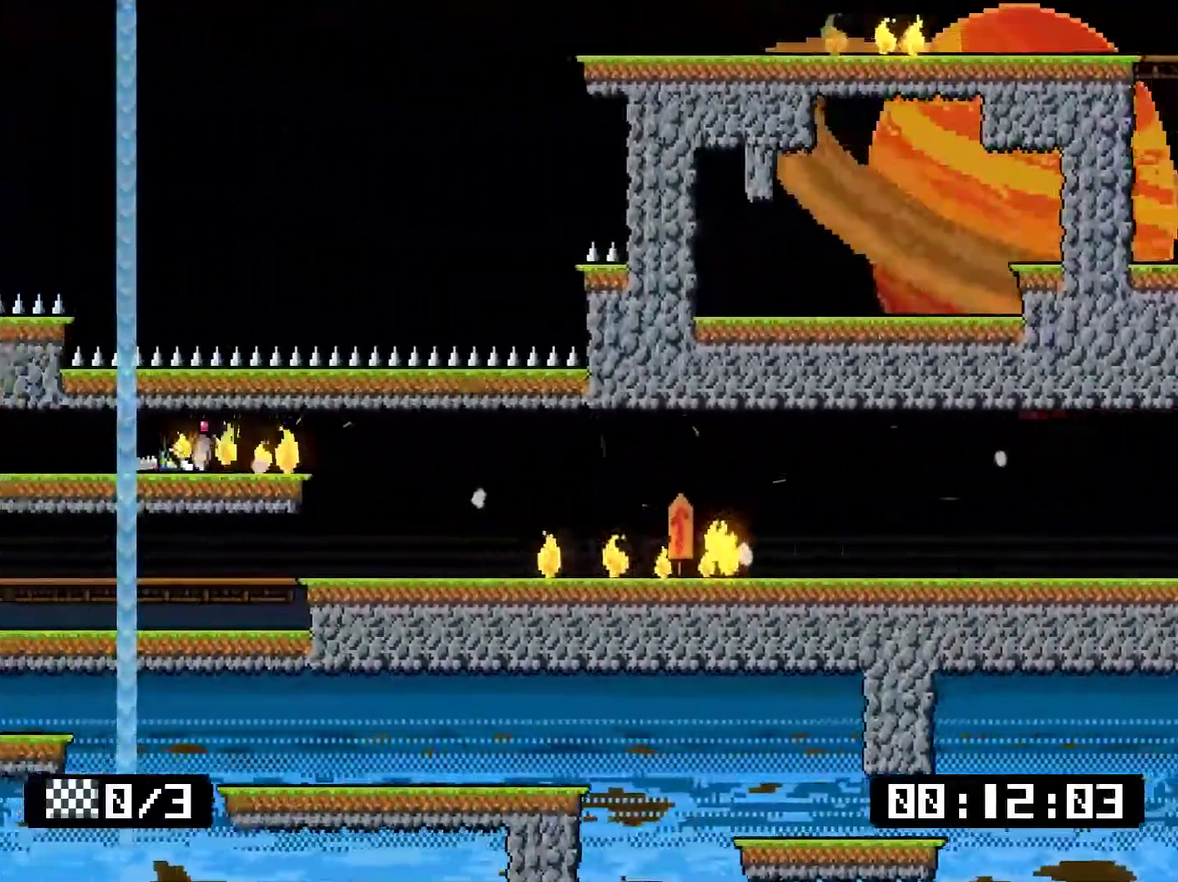
{"buttons": ["DPAD_DOWN", "DPAD_LEFT"], "right_stick": "center", "events": [[434, "SQUARE", "up"]]}
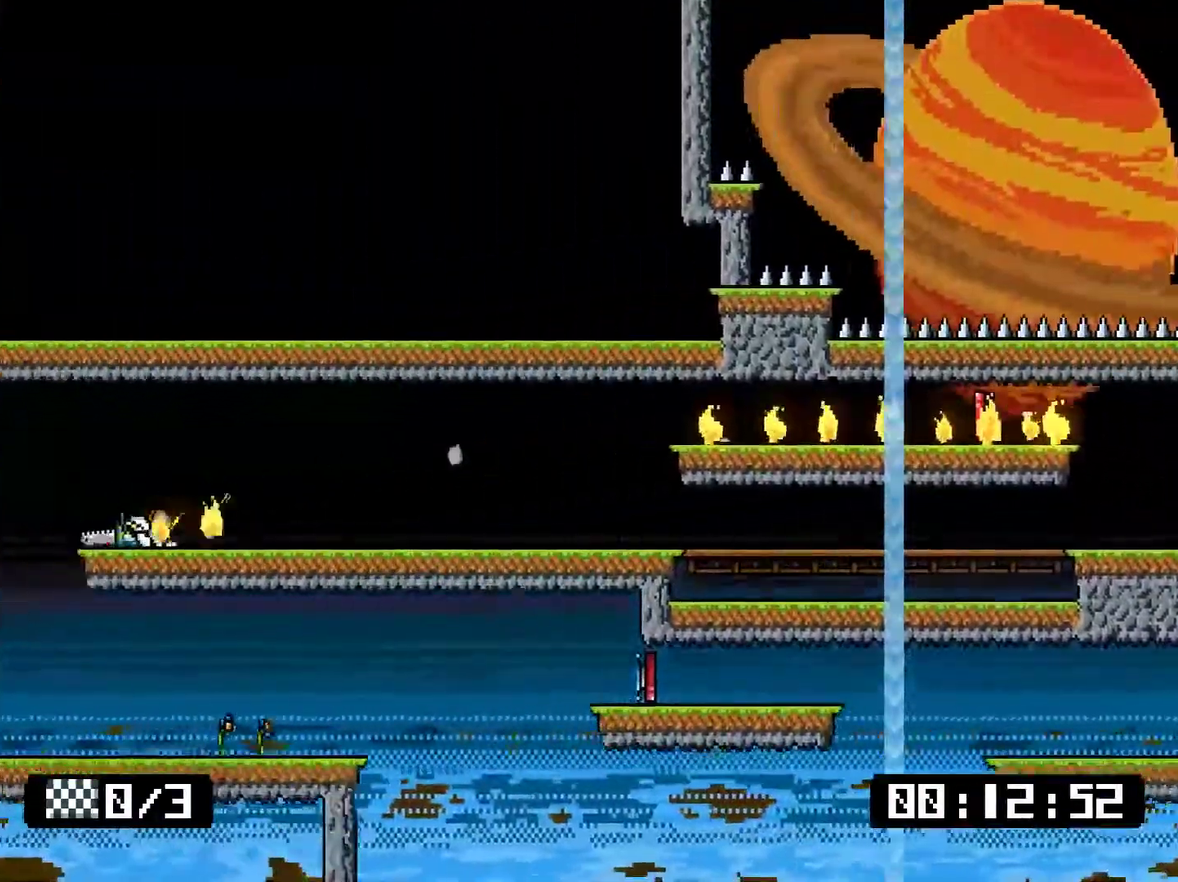
{"buttons": ["SQUARE", "DPAD_DOWN", "DPAD_RIGHT"], "right_stick": "center", "events": [[34, "DPAD_DOWN", "up"], [34, "DPAD_LEFT", "up"], [34, "DPAD_RIGHT", "down"], [367, "DPAD_DOWN", "down"], [401, "SQUARE", "down"]]}
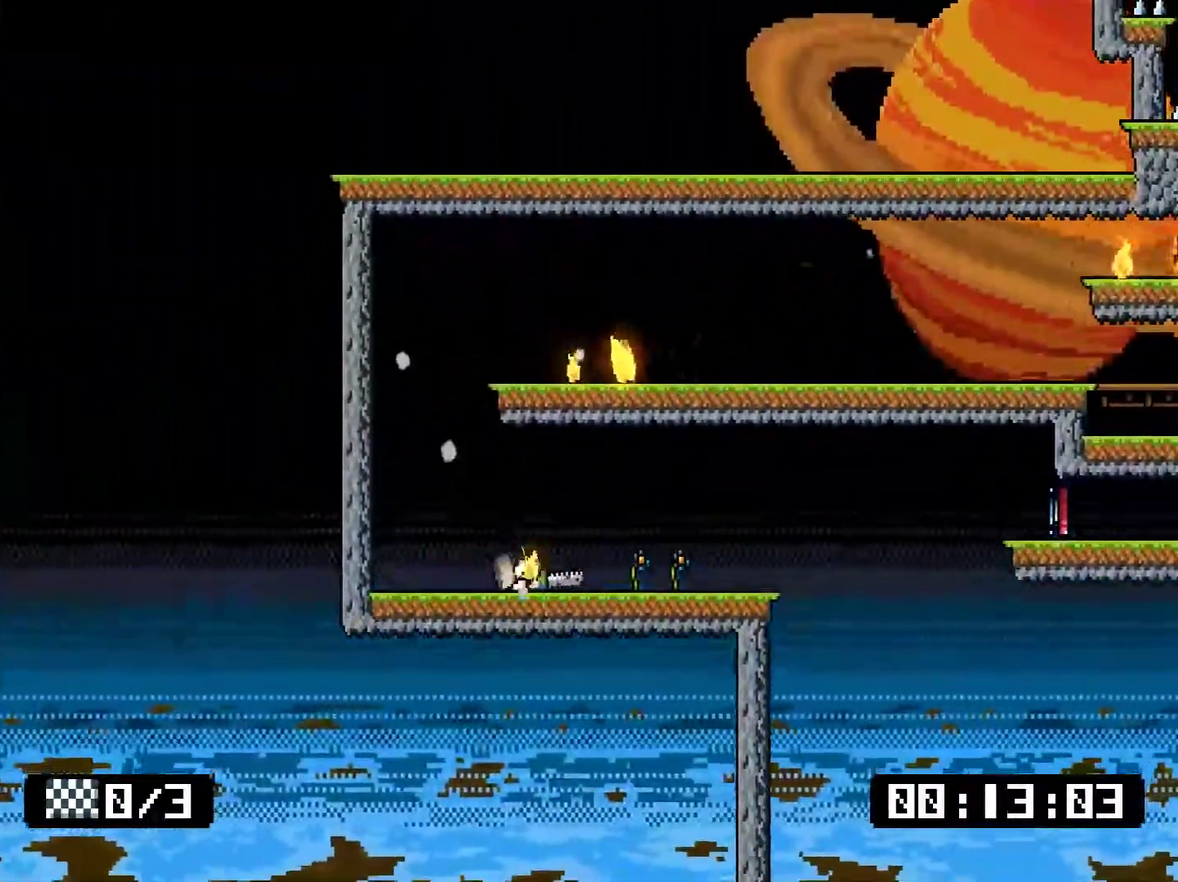
{"buttons": ["SQUARE", "DPAD_DOWN", "DPAD_RIGHT"], "right_stick": "center", "events": [[50, "CROSS", "down"], [117, "CROSS", "up"], [117, "SQUARE", "up"], [451, "SQUARE", "down"]]}
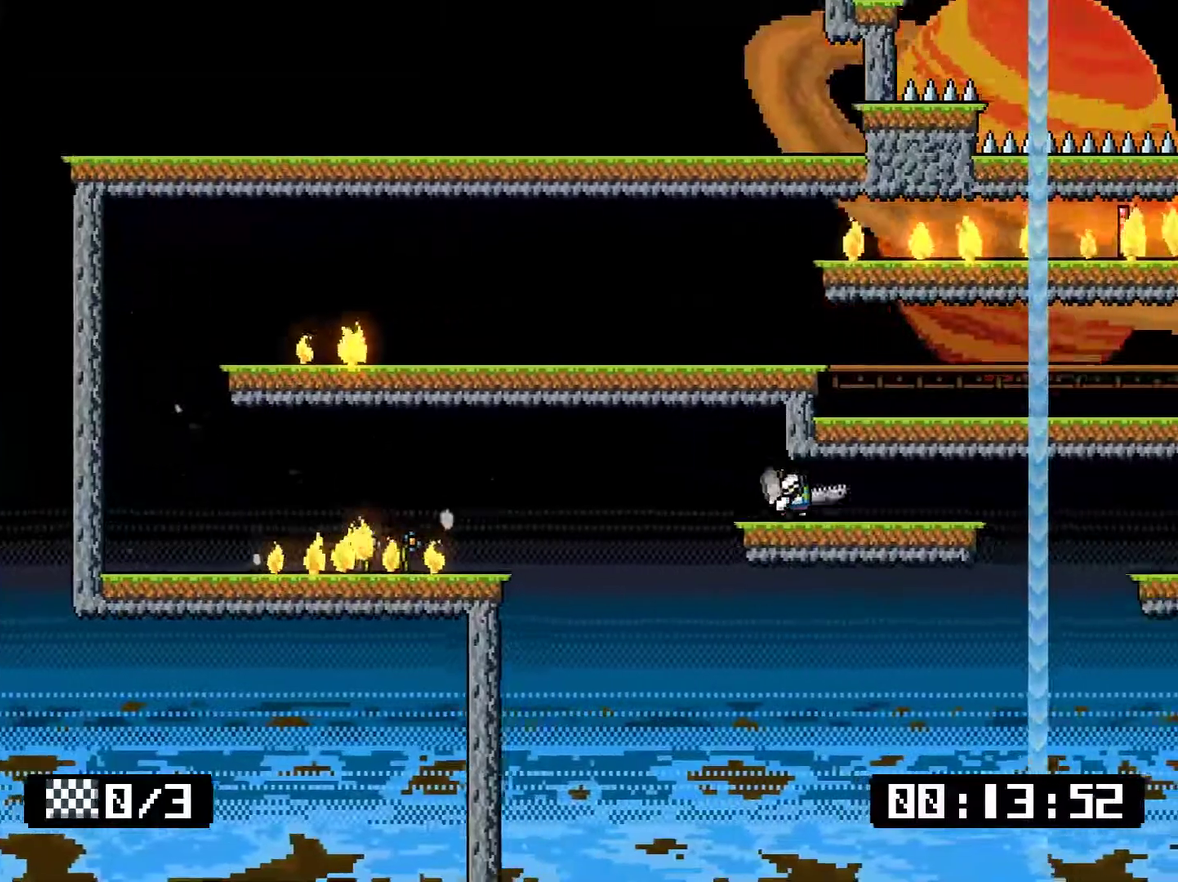
{"buttons": ["SQUARE", "DPAD_DOWN", "DPAD_RIGHT"], "right_stick": "center", "events": []}
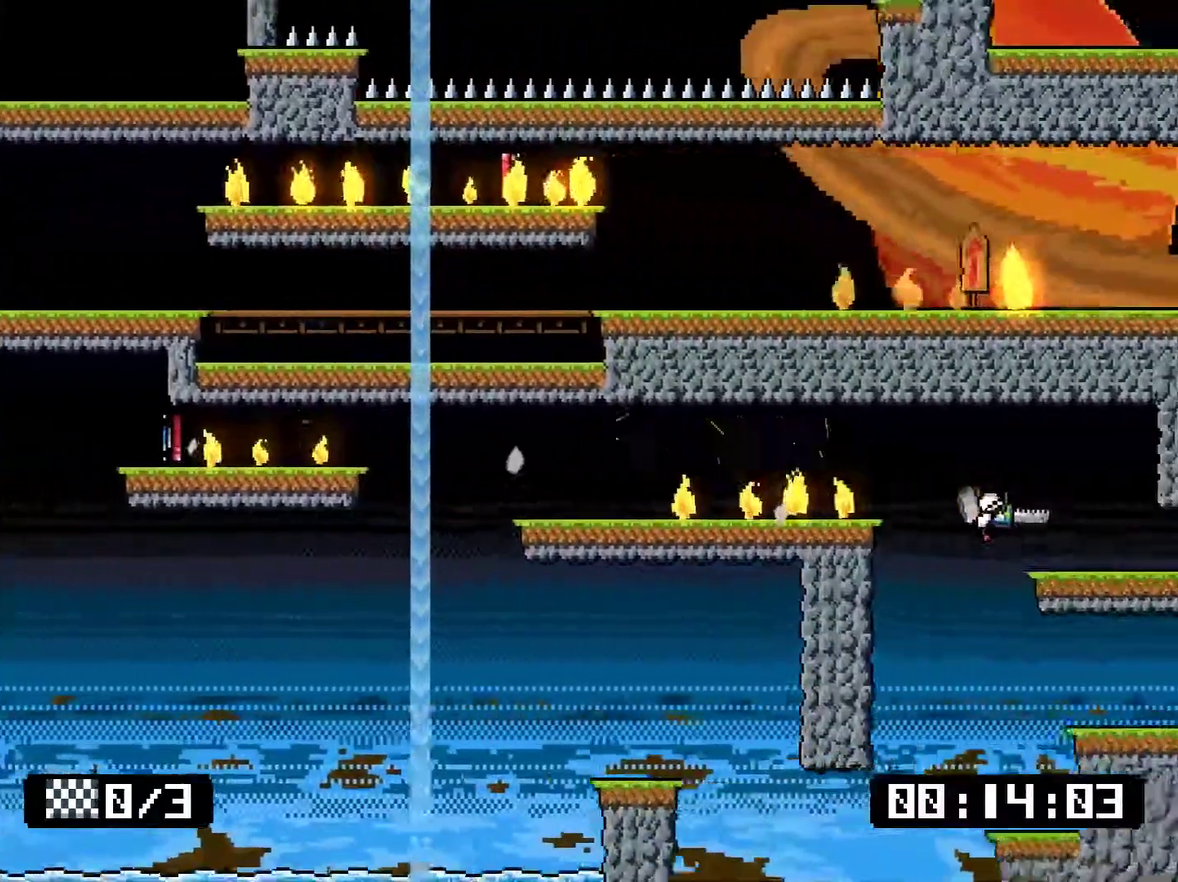
{"buttons": ["SQUARE", "DPAD_DOWN", "DPAD_RIGHT"], "right_stick": "center", "events": []}
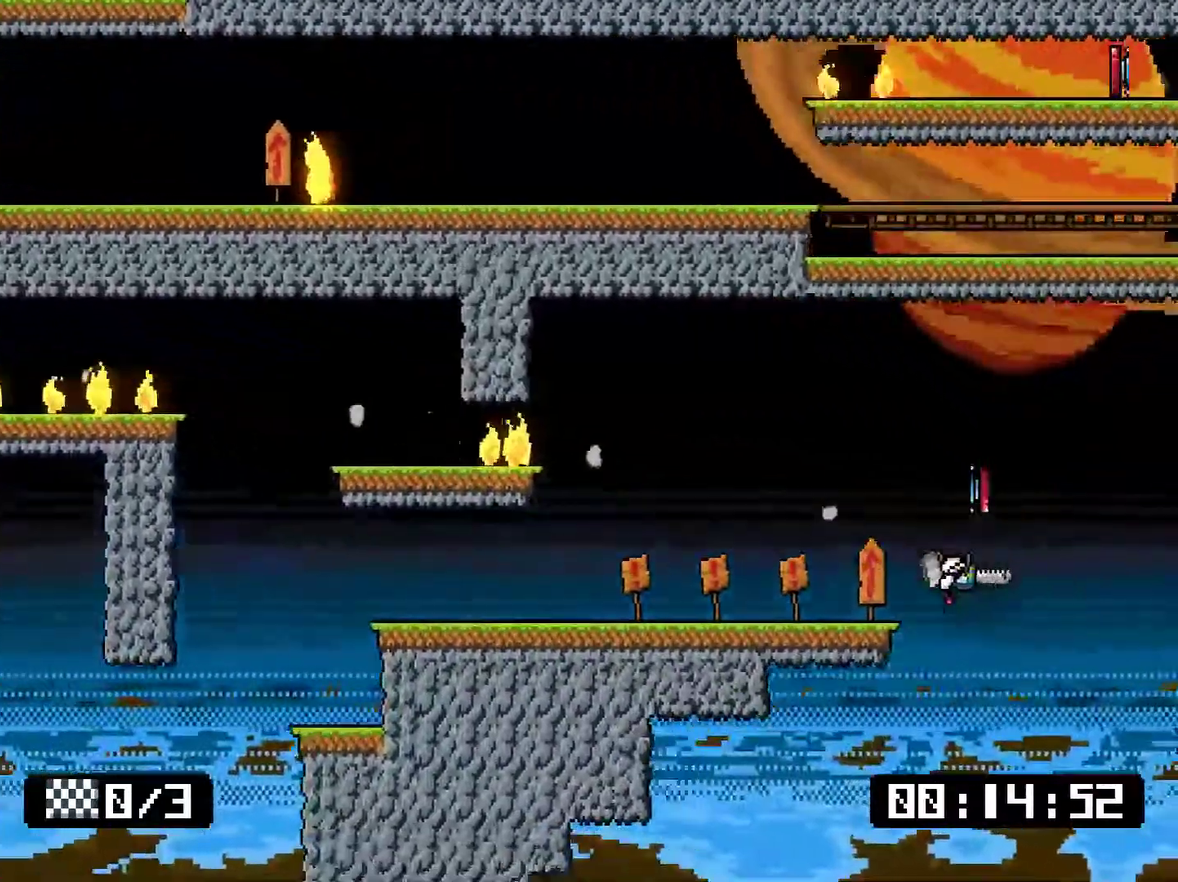
{"buttons": ["SQUARE", "DPAD_DOWN", "DPAD_RIGHT"], "right_stick": "center", "events": [[333, "CROSS", "down"], [467, "CROSS", "up"]]}
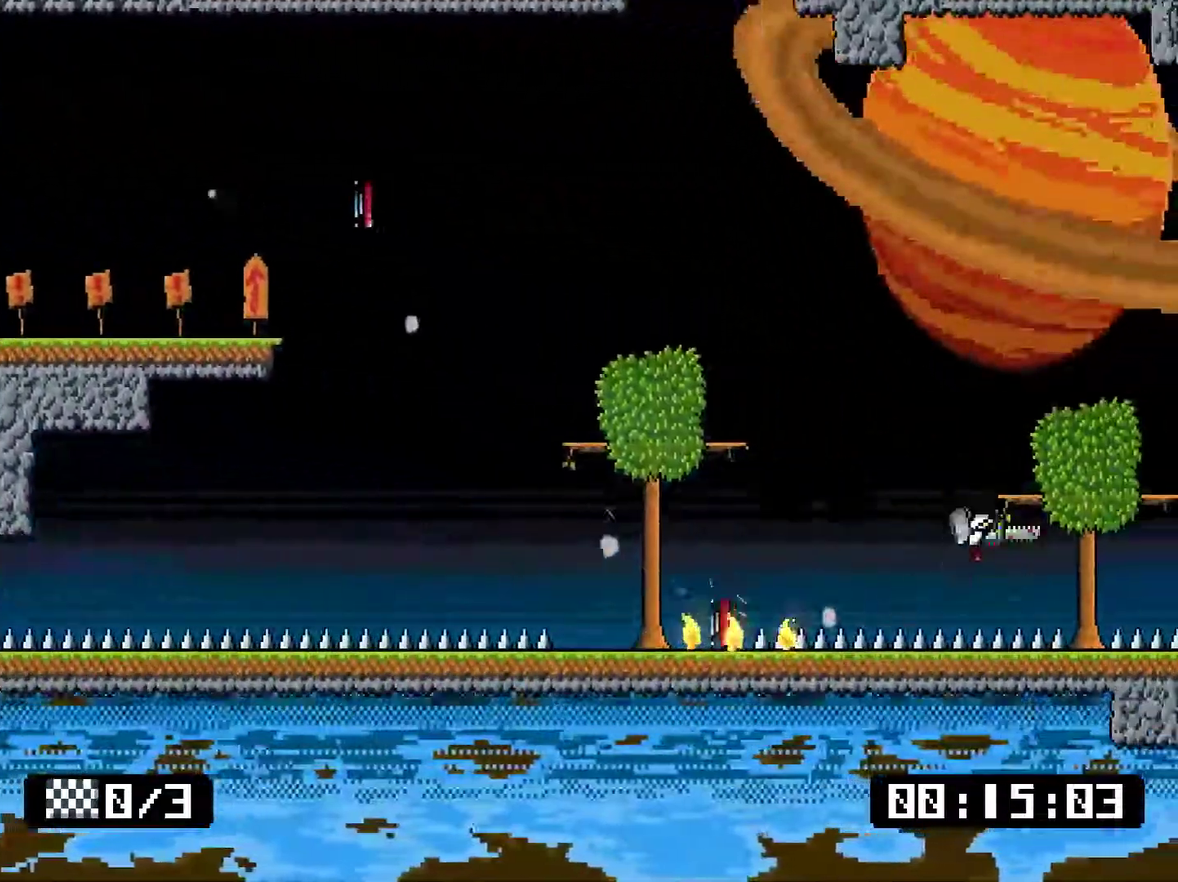
{"buttons": ["SQUARE", "DPAD_DOWN", "DPAD_RIGHT"], "right_stick": "center", "events": []}
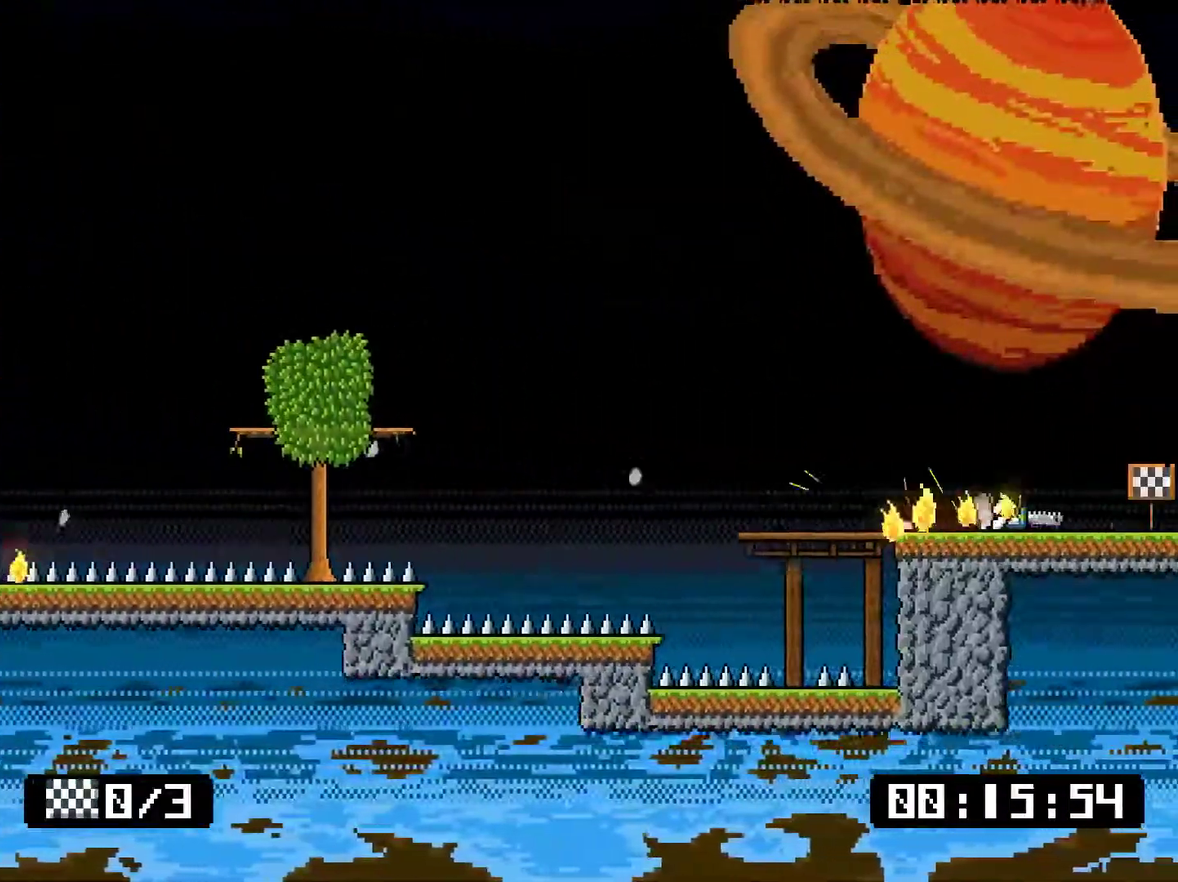
{"buttons": ["SQUARE", "DPAD_DOWN", "DPAD_RIGHT"], "right_stick": "center", "events": []}